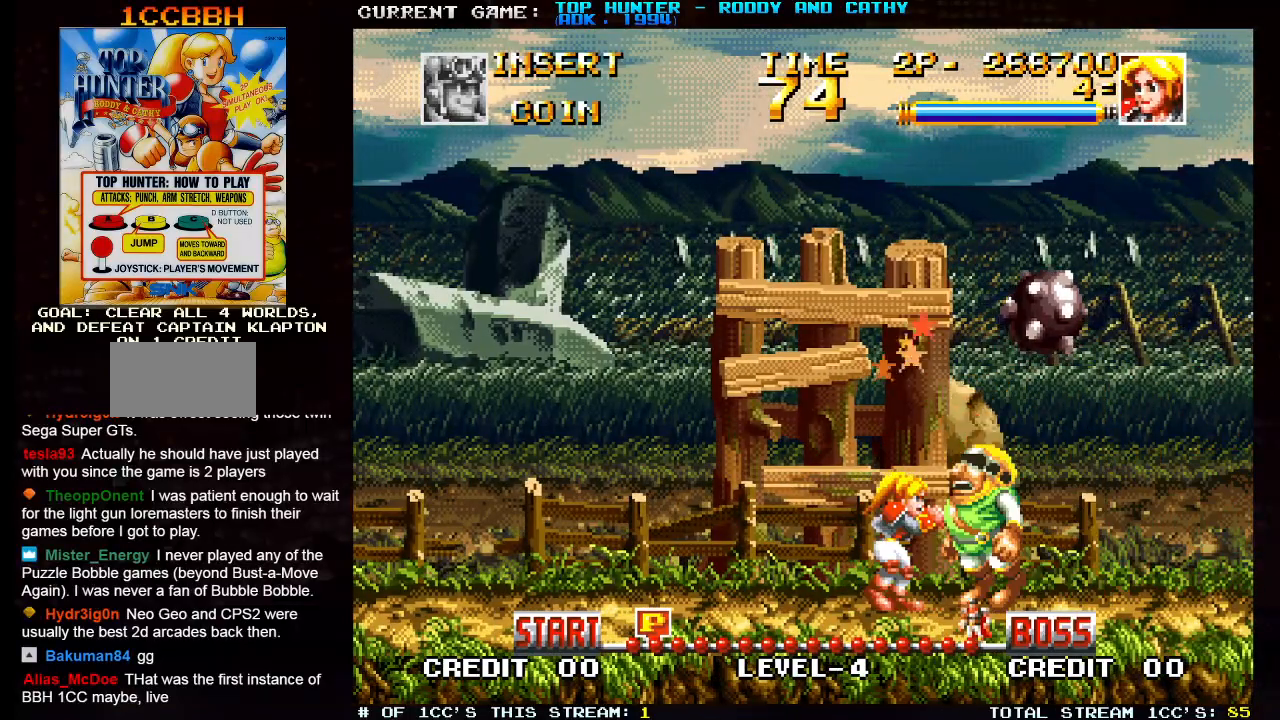
Gameplay with a controller (arcade stick); each line is a JSON object with the inputs held at the frame after it. "events" lists button and stick changes between this image and that frame as [ms after this image, input, new state], when the widget could be followed in between. Not read: L3 R3 SELECT.
{"buttons": [], "left_stick": "left", "events": [[50, "SQUARE", "up"], [167, "SQUARE", "down"], [250, "SQUARE", "up"], [450, "left_stick", "left"]]}
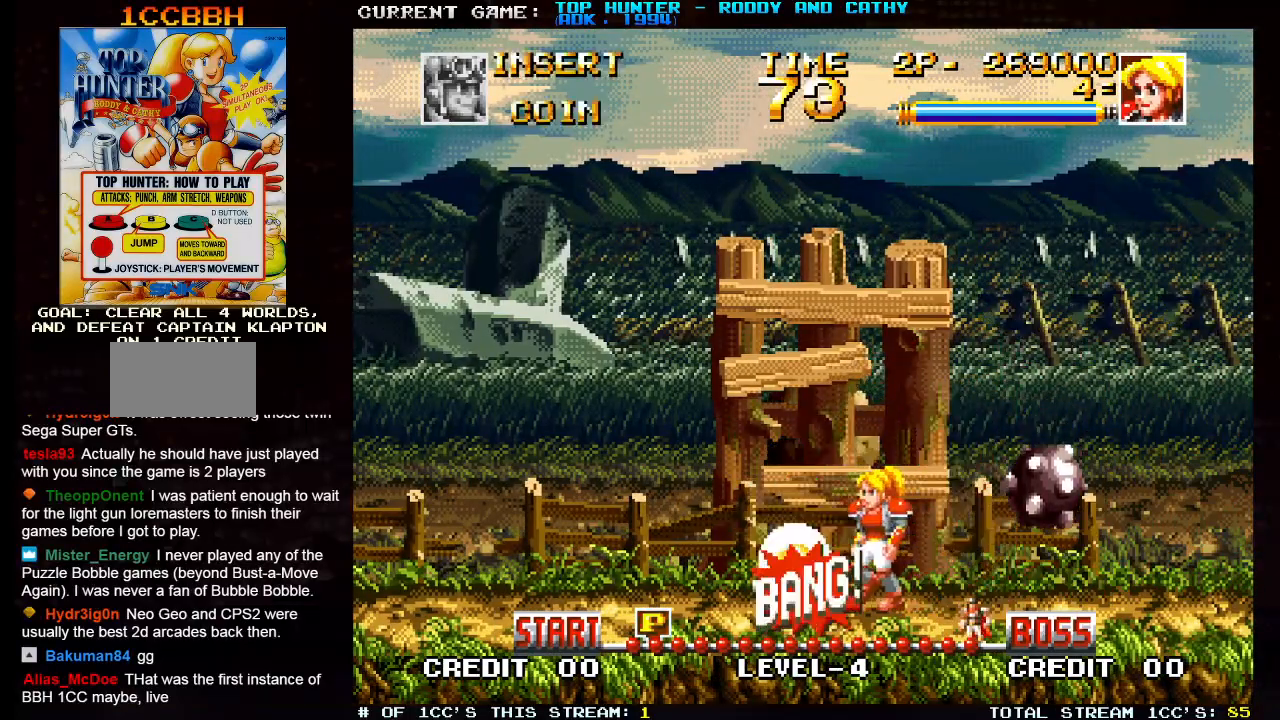
{"buttons": ["SQUARE"], "left_stick": "center", "events": [[183, "left_stick", "right"], [267, "SQUARE", "down"], [350, "left_stick", "center"]]}
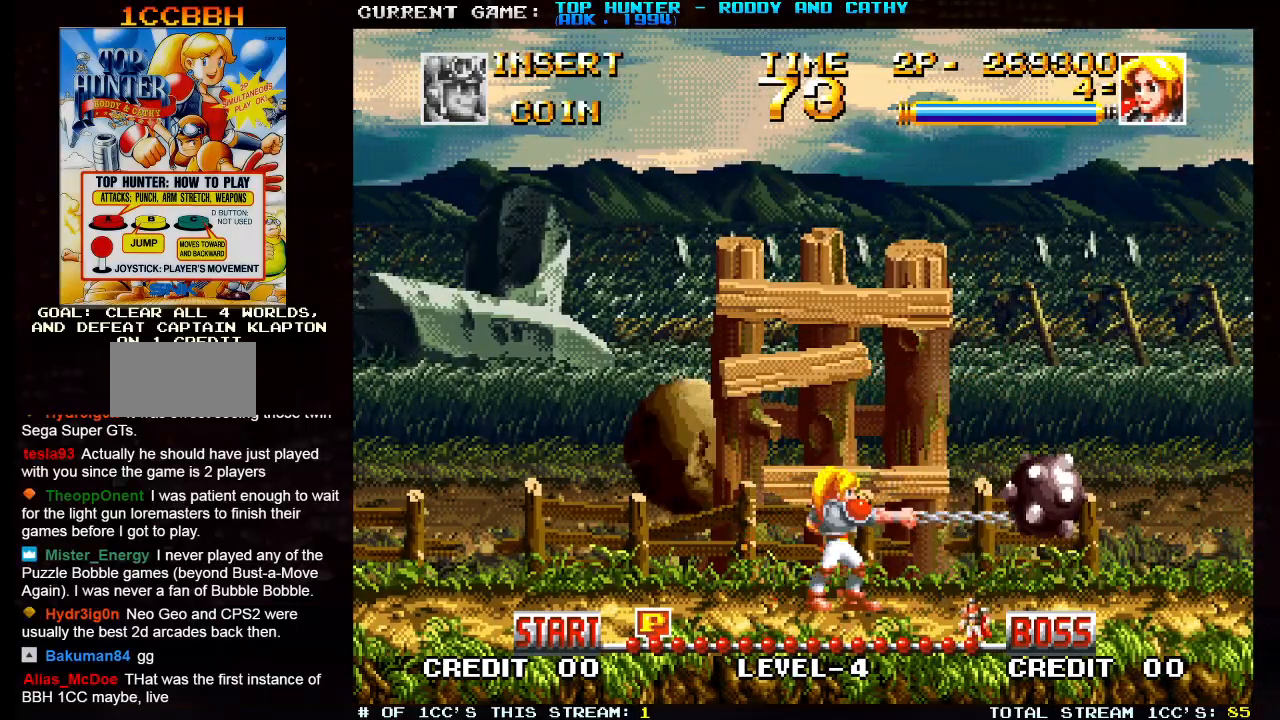
{"buttons": [], "left_stick": "right", "events": [[167, "SQUARE", "up"], [267, "SQUARE", "down"], [467, "SQUARE", "up"], [500, "left_stick", "right"]]}
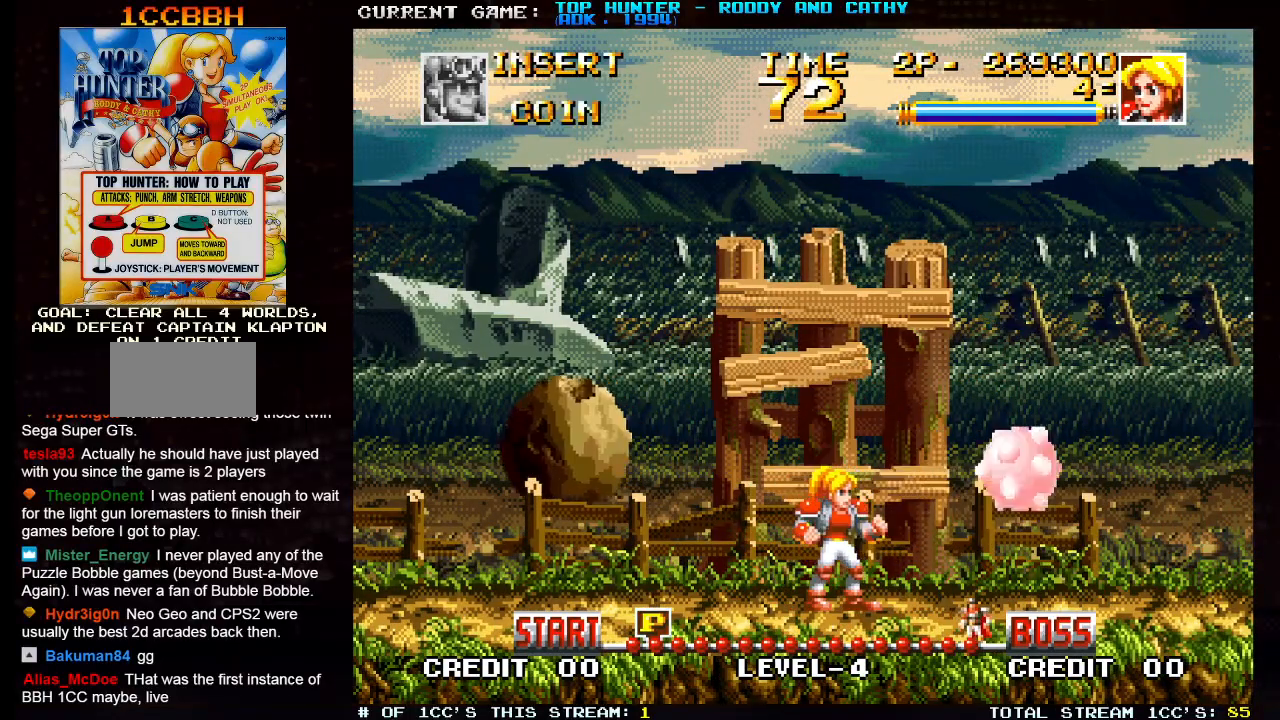
{"buttons": [], "left_stick": "right", "events": []}
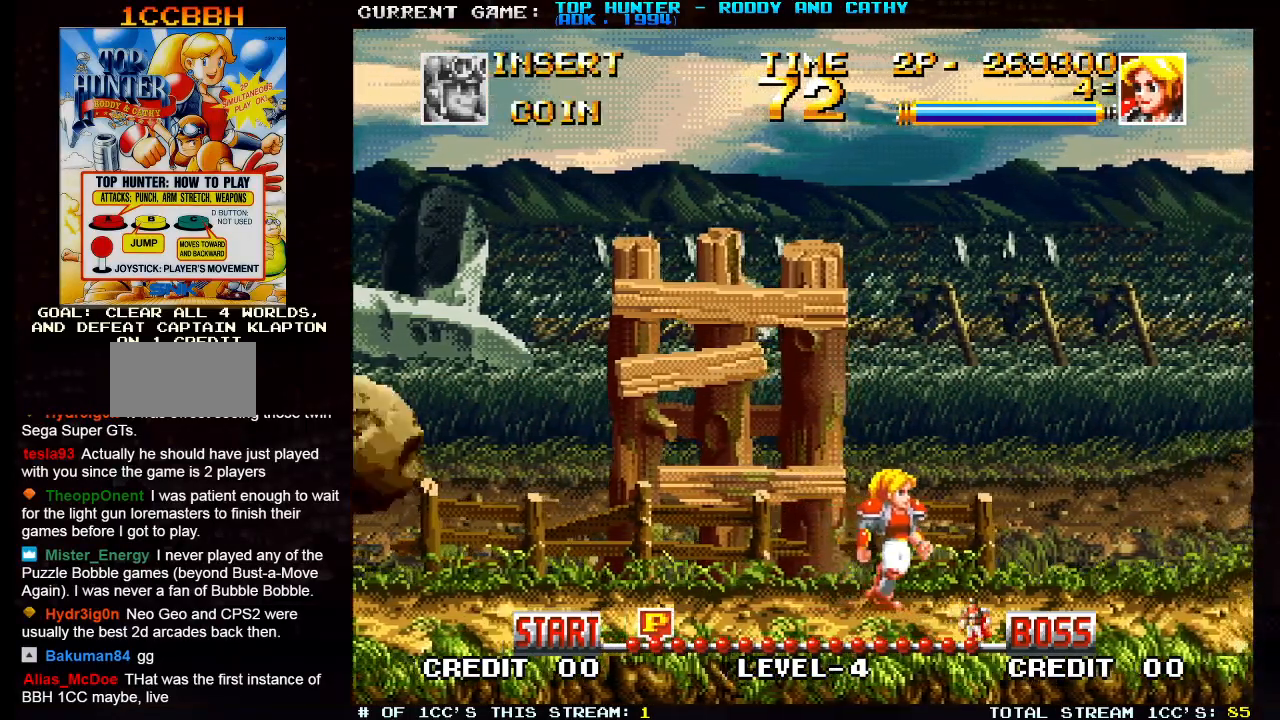
{"buttons": [], "left_stick": "right", "events": []}
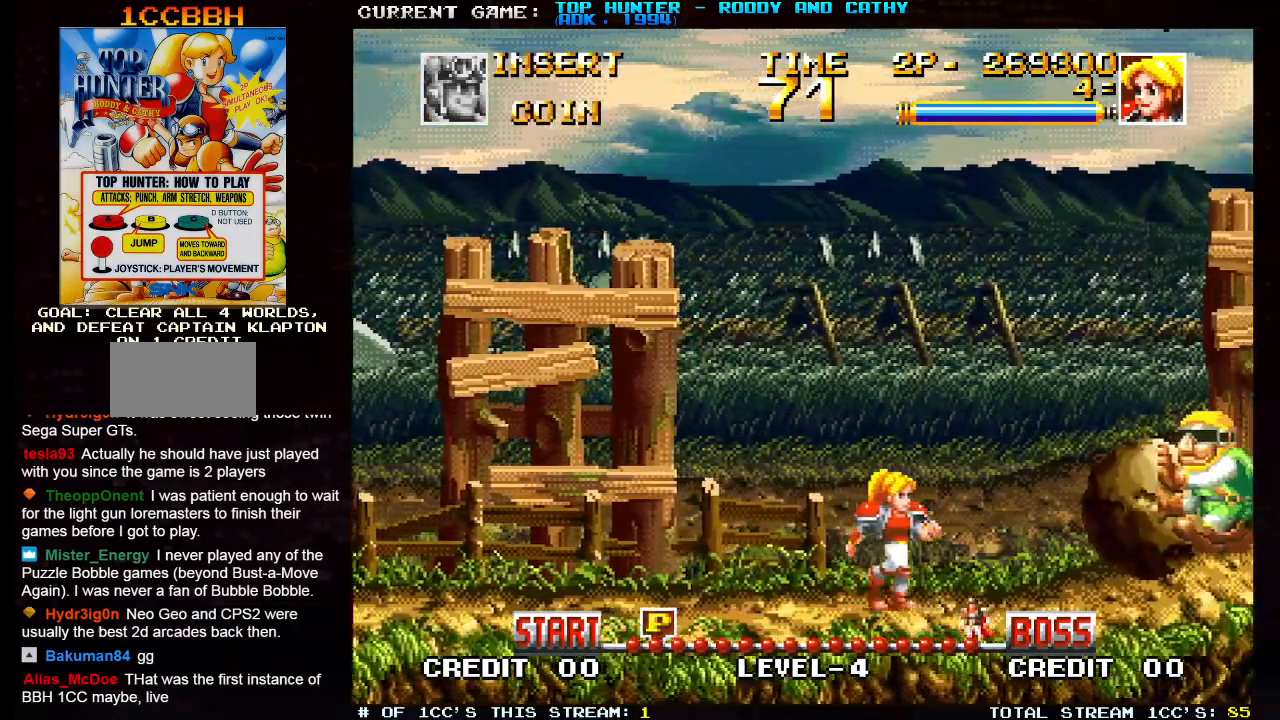
{"buttons": ["TRIANGLE"], "left_stick": "center", "events": [[50, "left_stick", "center"], [150, "left_stick", "left"], [333, "left_stick", "right"], [417, "left_stick", "center"], [467, "TRIANGLE", "down"]]}
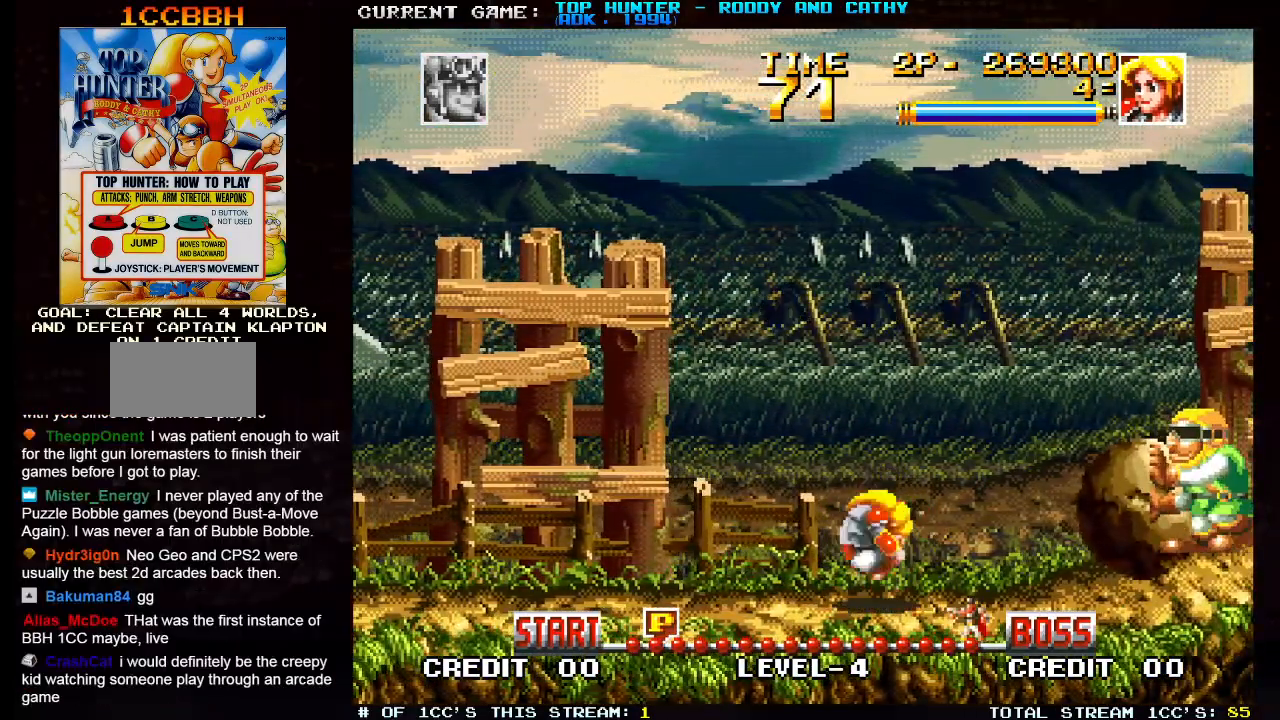
{"buttons": [], "left_stick": "down", "events": [[267, "TRIANGLE", "up"], [400, "left_stick", "down"], [450, "SQUARE", "down"], [500, "SQUARE", "up"]]}
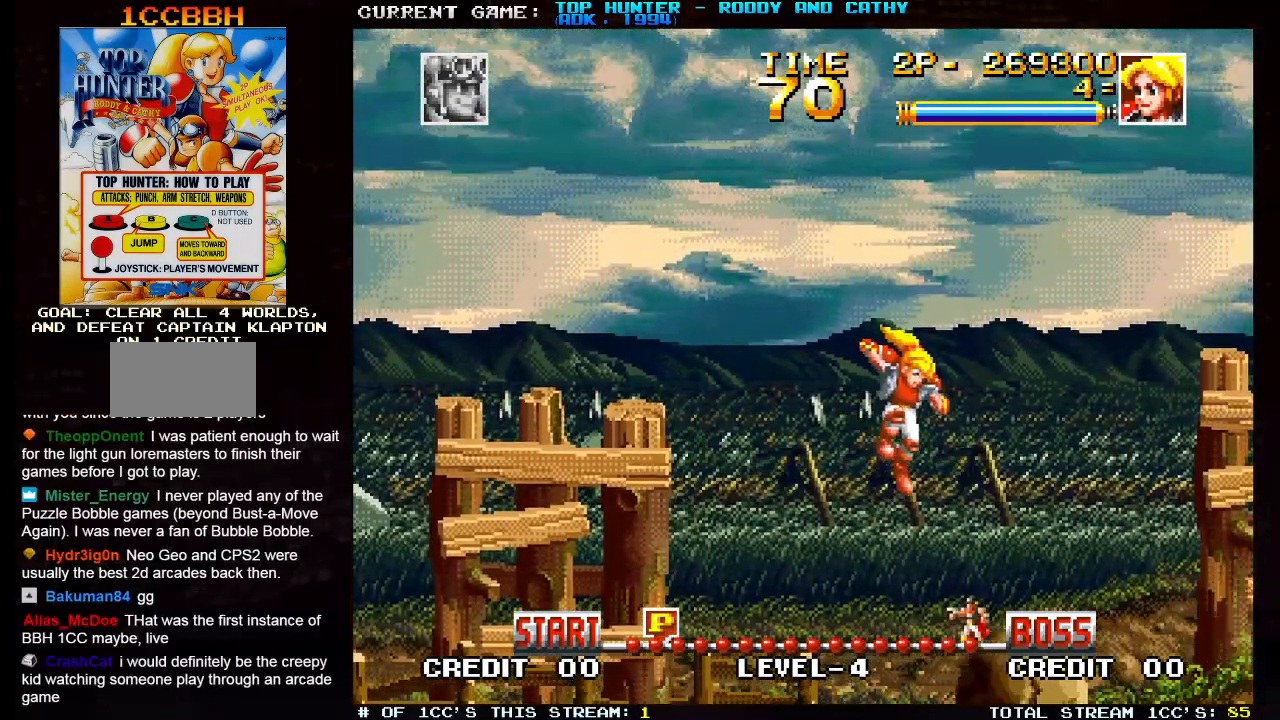
{"buttons": [], "left_stick": "right", "events": [[83, "SQUARE", "down"], [167, "SQUARE", "up"], [233, "SQUARE", "down"], [317, "SQUARE", "up"], [350, "left_stick", "down-right"], [467, "left_stick", "right"]]}
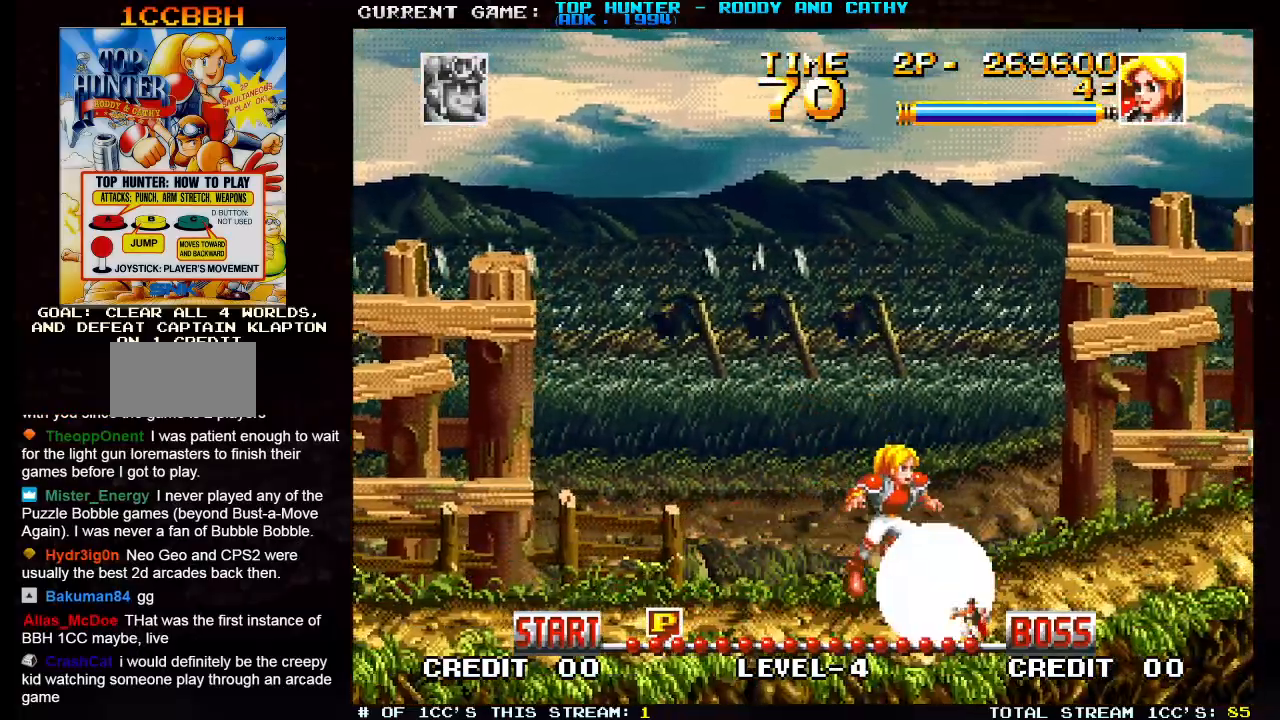
{"buttons": [], "left_stick": "right", "events": []}
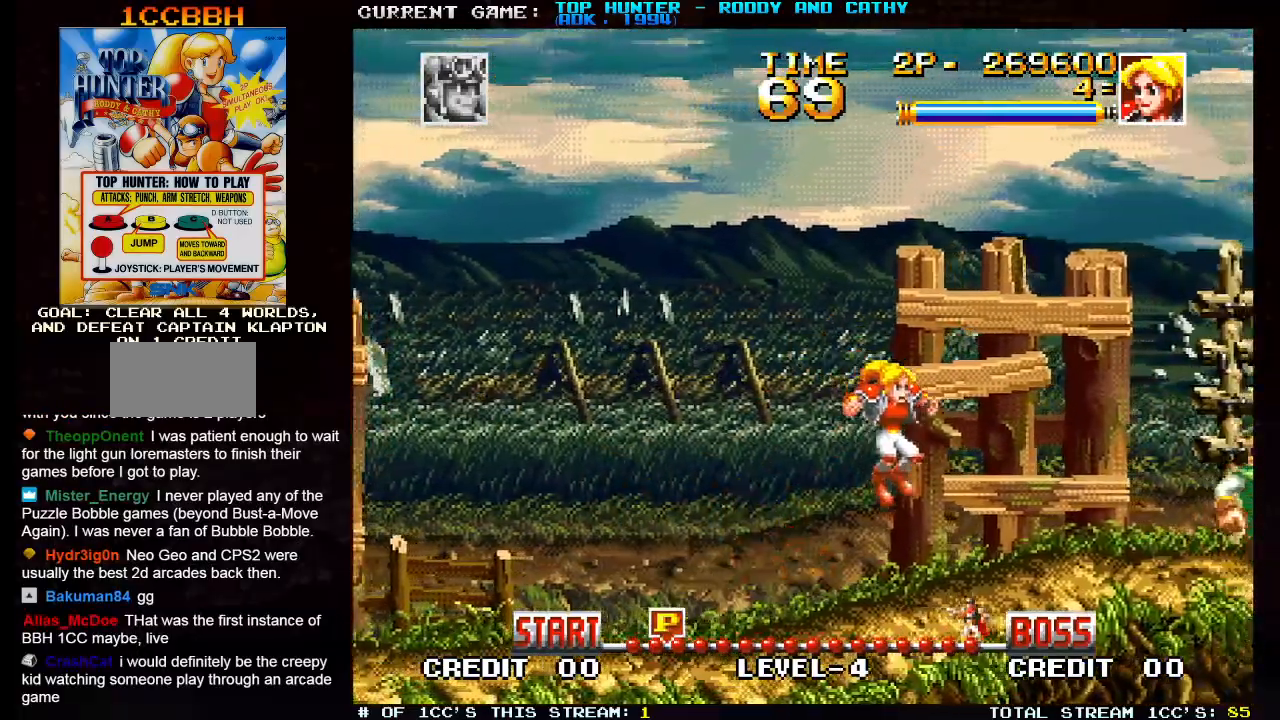
{"buttons": [], "left_stick": "right", "events": []}
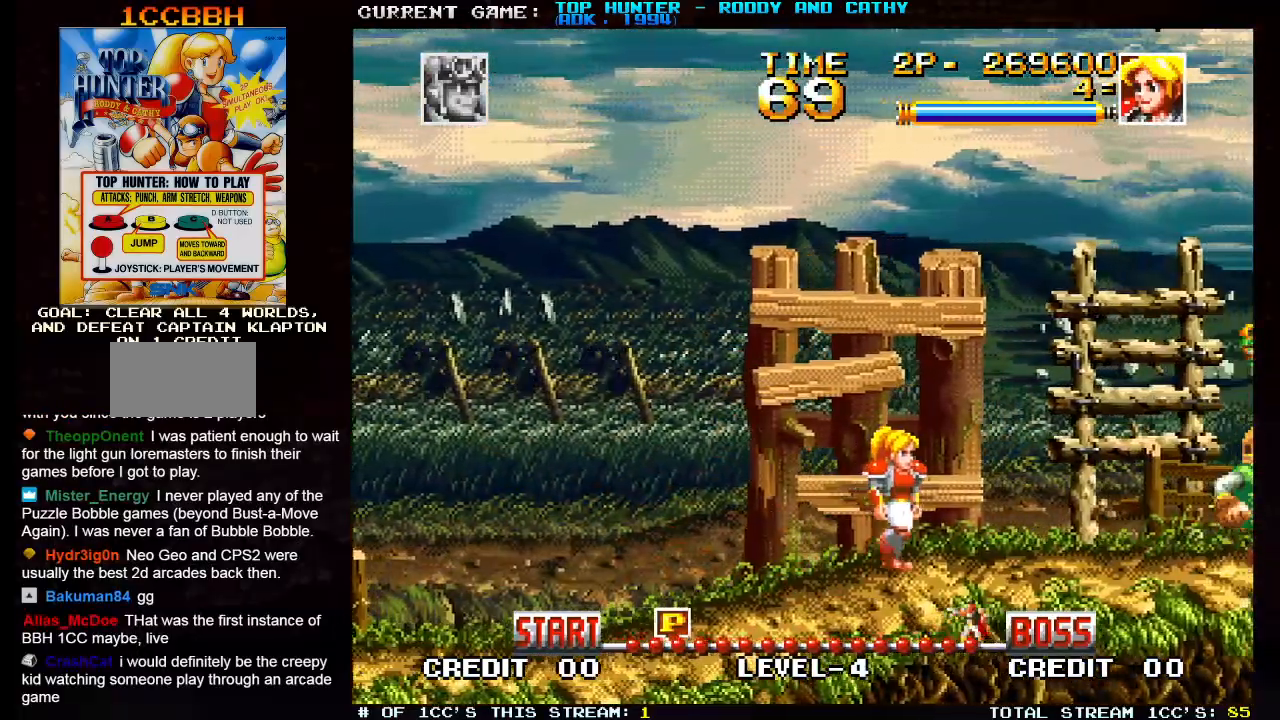
{"buttons": [], "left_stick": "right", "events": []}
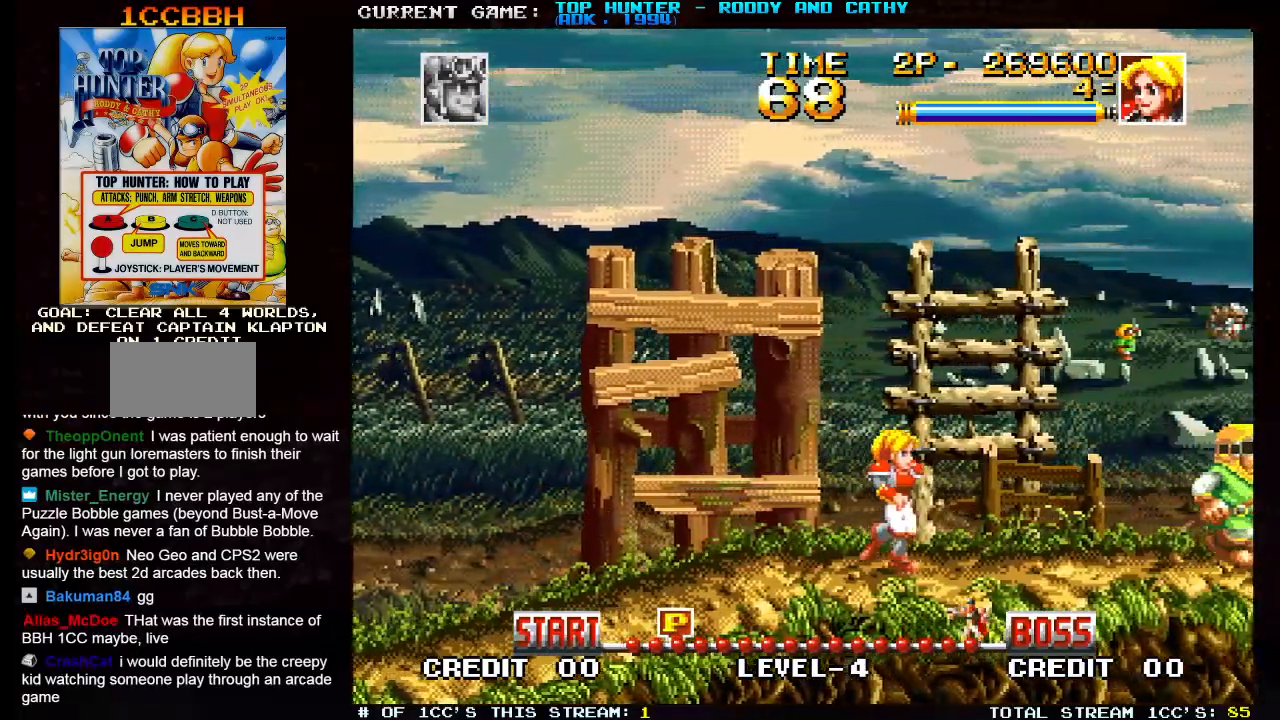
{"buttons": [], "left_stick": "center", "events": [[133, "left_stick", "center"], [250, "R1", "down"], [350, "R1", "up"]]}
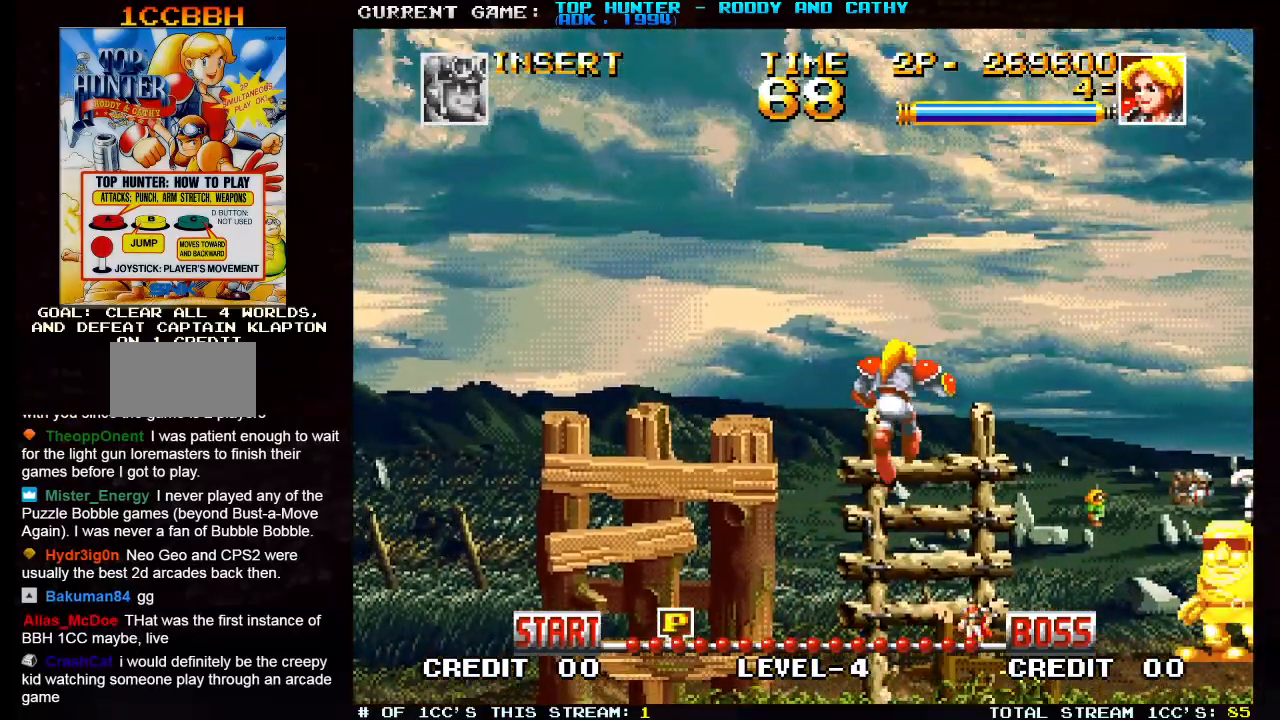
{"buttons": ["R1"], "left_stick": "center", "events": [[483, "R1", "down"]]}
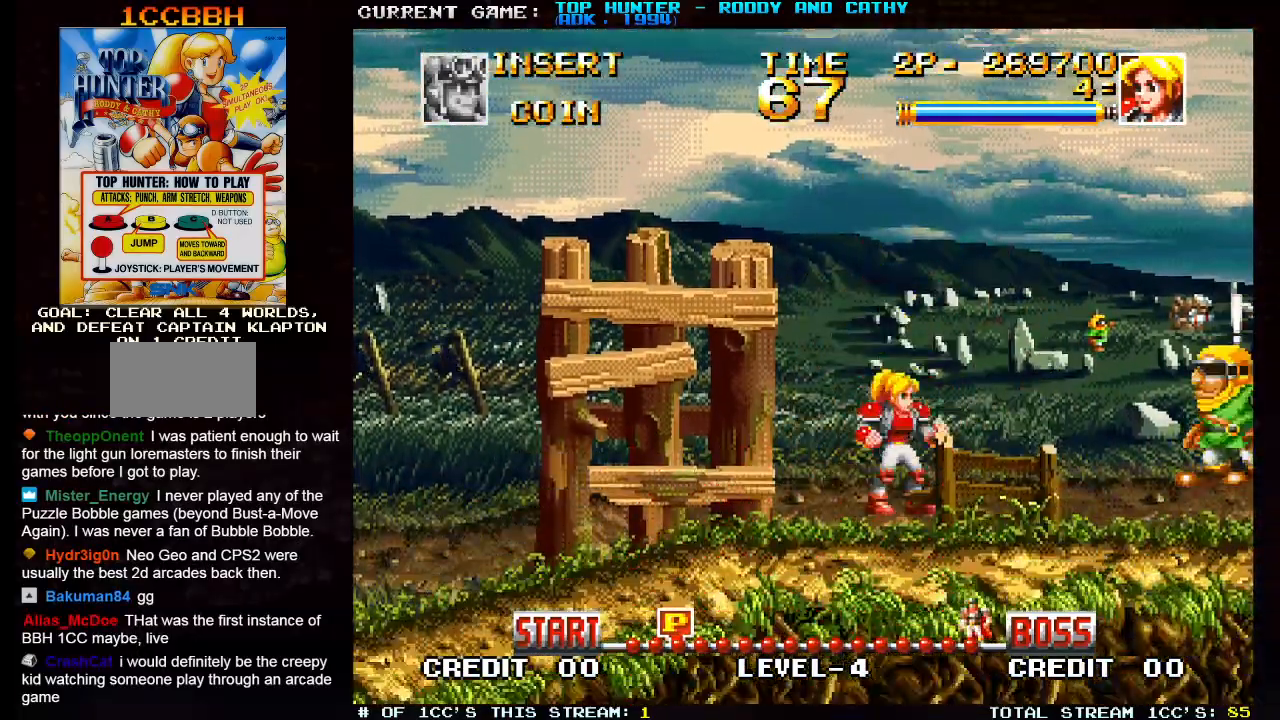
{"buttons": [], "left_stick": "right", "events": [[50, "R1", "up"], [117, "R1", "down"], [167, "left_stick", "right"], [217, "R1", "up"]]}
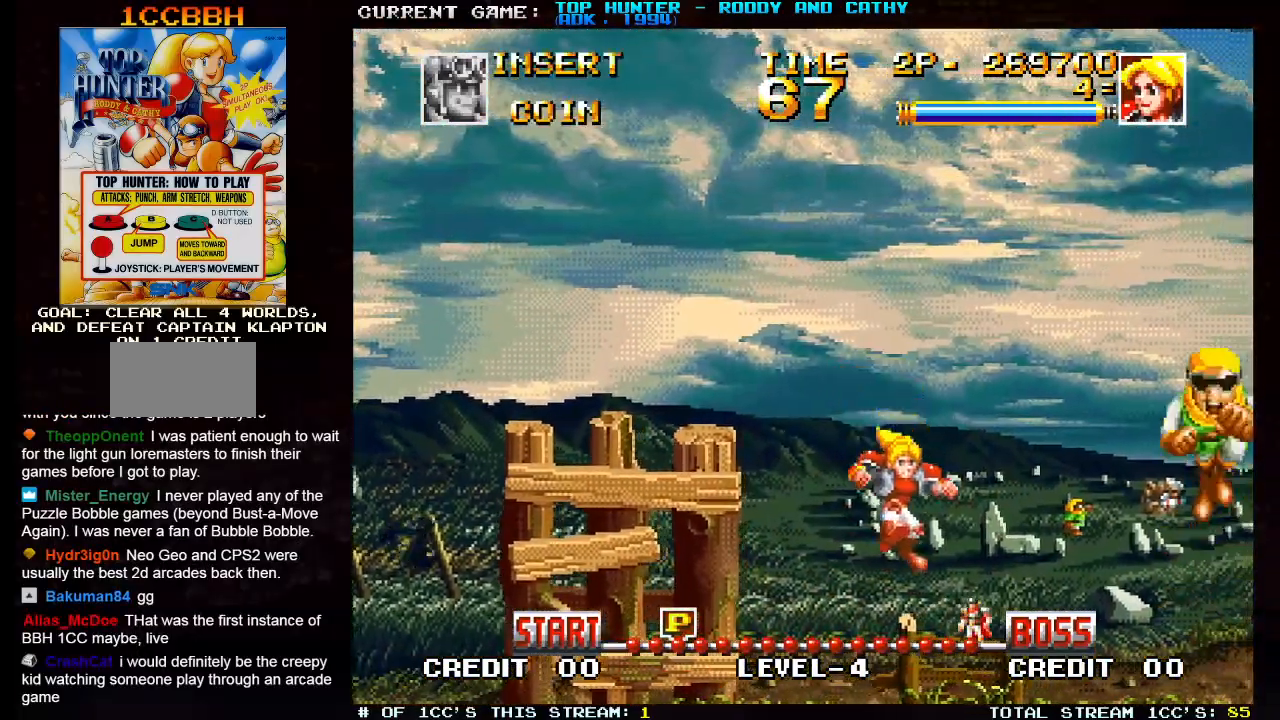
{"buttons": [], "left_stick": "center", "events": [[333, "SQUARE", "down"], [383, "SQUARE", "up"], [417, "left_stick", "center"], [433, "SQUARE", "down"], [500, "SQUARE", "up"]]}
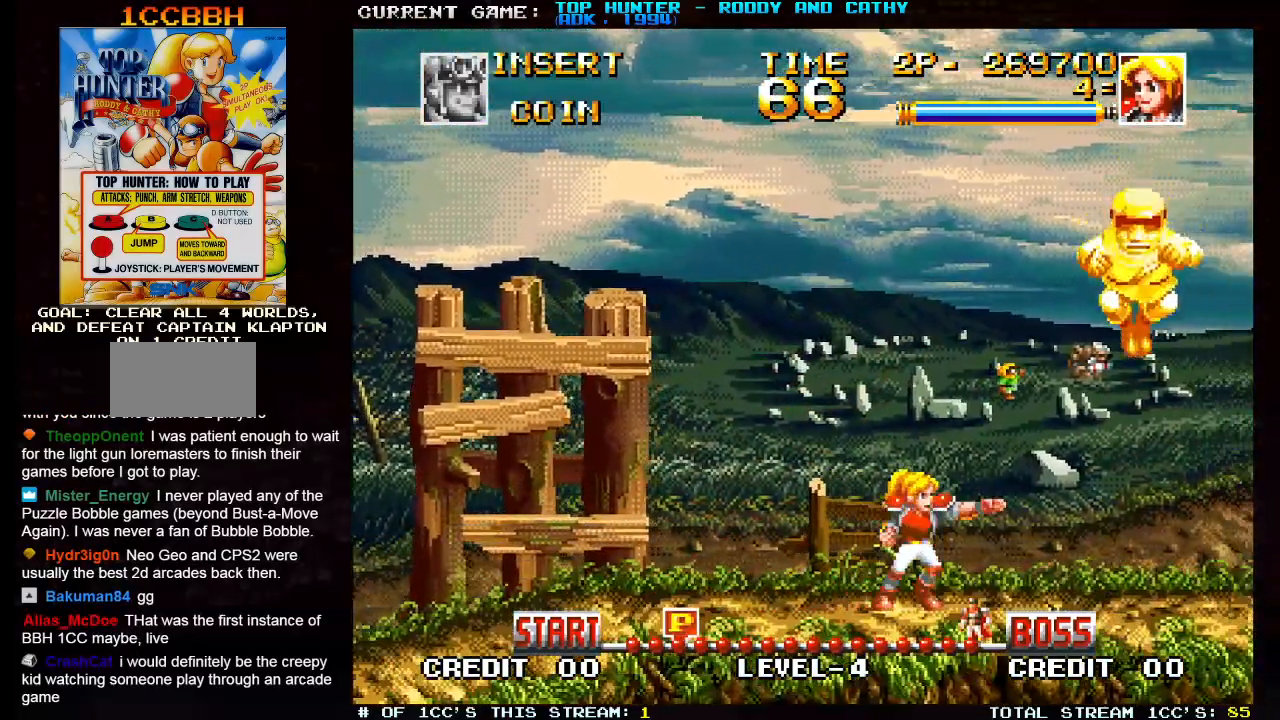
{"buttons": ["SQUARE"], "left_stick": "center", "events": [[17, "SQUARE", "down"], [50, "SQUARE", "up"], [100, "SQUARE", "down"], [150, "SQUARE", "up"], [183, "SQUARE", "down"], [233, "SQUARE", "up"], [300, "SQUARE", "down"], [333, "SQUARE", "up"], [367, "SQUARE", "down"], [417, "SQUARE", "up"], [467, "SQUARE", "down"]]}
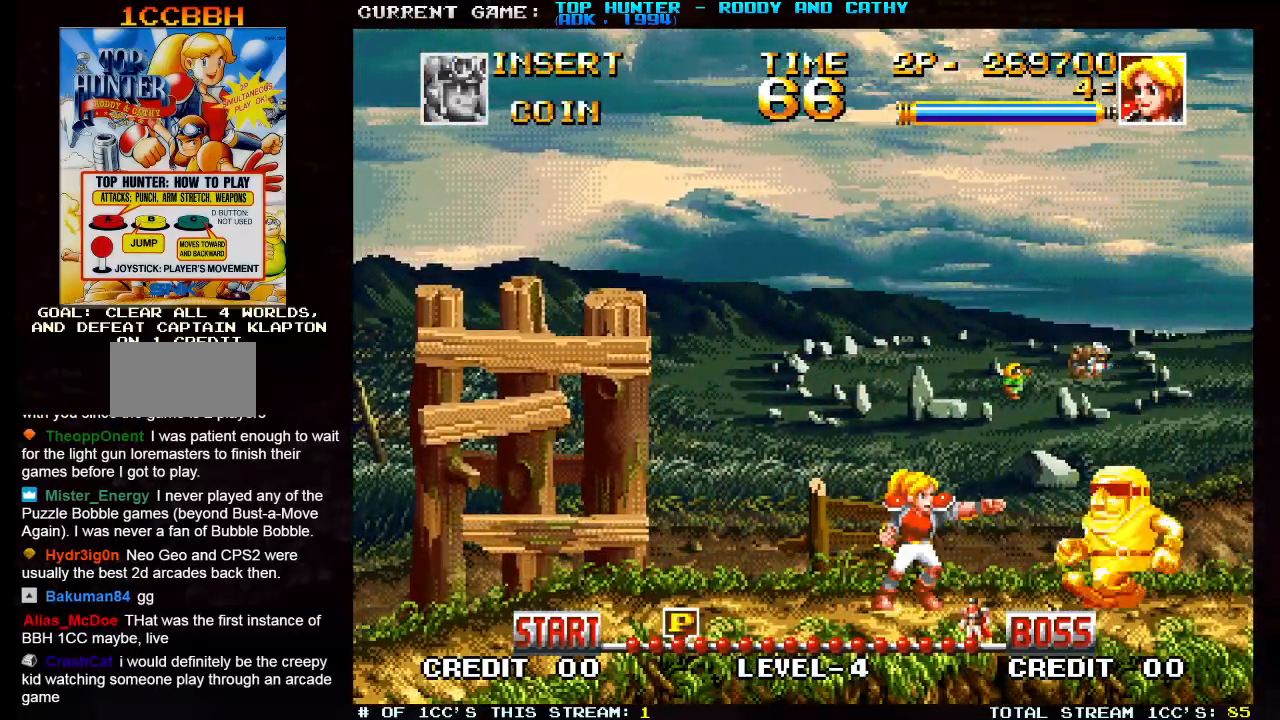
{"buttons": [], "left_stick": "center", "events": [[100, "SQUARE", "up"], [167, "SQUARE", "down"], [217, "SQUARE", "up"], [250, "SQUARE", "down"], [300, "SQUARE", "up"], [350, "SQUARE", "down"], [417, "SQUARE", "up"], [450, "SQUARE", "down"], [483, "SQUARE", "up"]]}
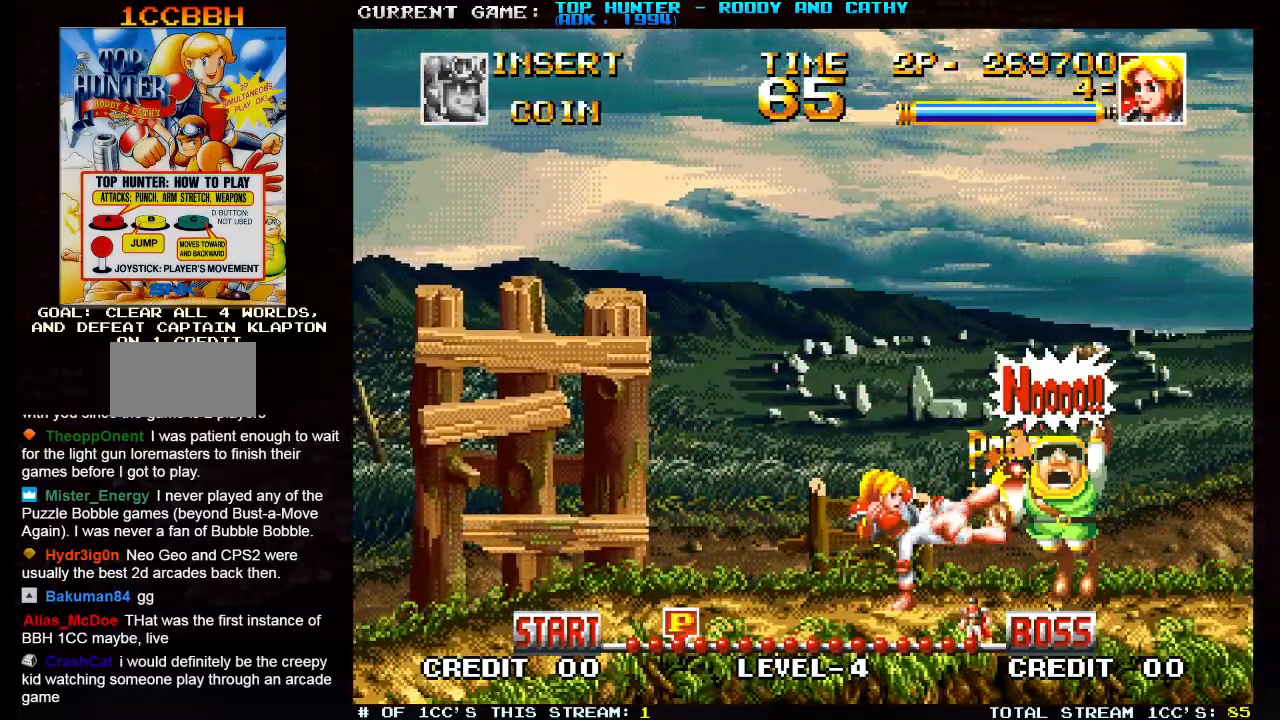
{"buttons": [], "left_stick": "center", "events": [[50, "SQUARE", "down"], [83, "SQUARE", "up"], [133, "SQUARE", "down"], [167, "SQUARE", "up"], [217, "SQUARE", "down"], [267, "SQUARE", "up"], [317, "SQUARE", "down"], [333, "SQUARE", "up"], [367, "SQUARE", "down"], [417, "SQUARE", "up"]]}
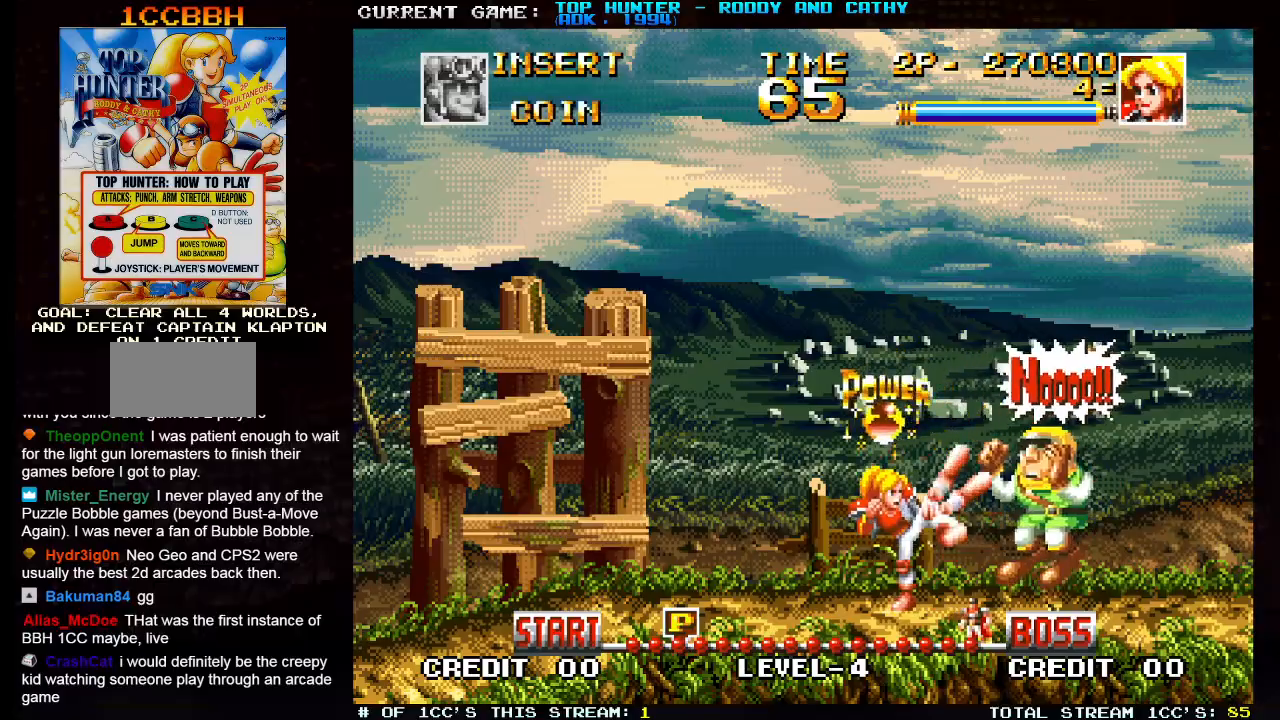
{"buttons": [], "left_stick": "left", "events": [[17, "SQUARE", "down"], [67, "SQUARE", "up"], [367, "left_stick", "left"]]}
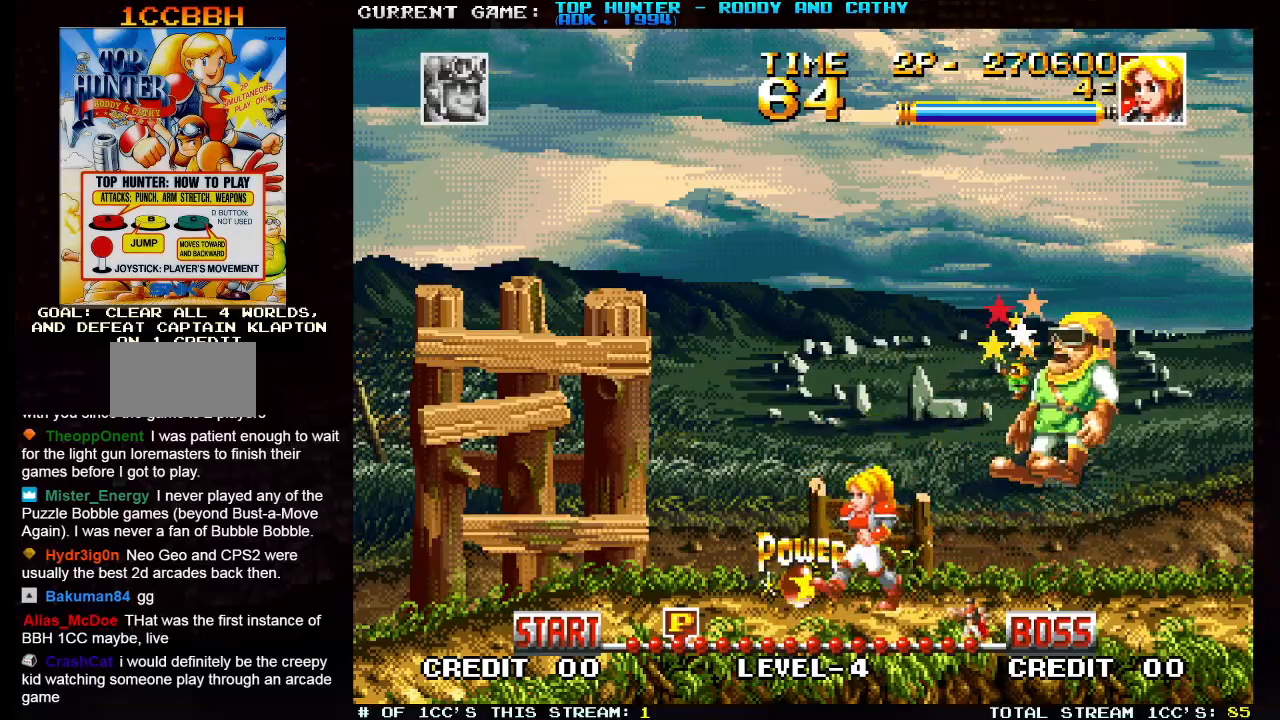
{"buttons": [], "left_stick": "right", "events": [[333, "left_stick", "center"], [467, "left_stick", "right"]]}
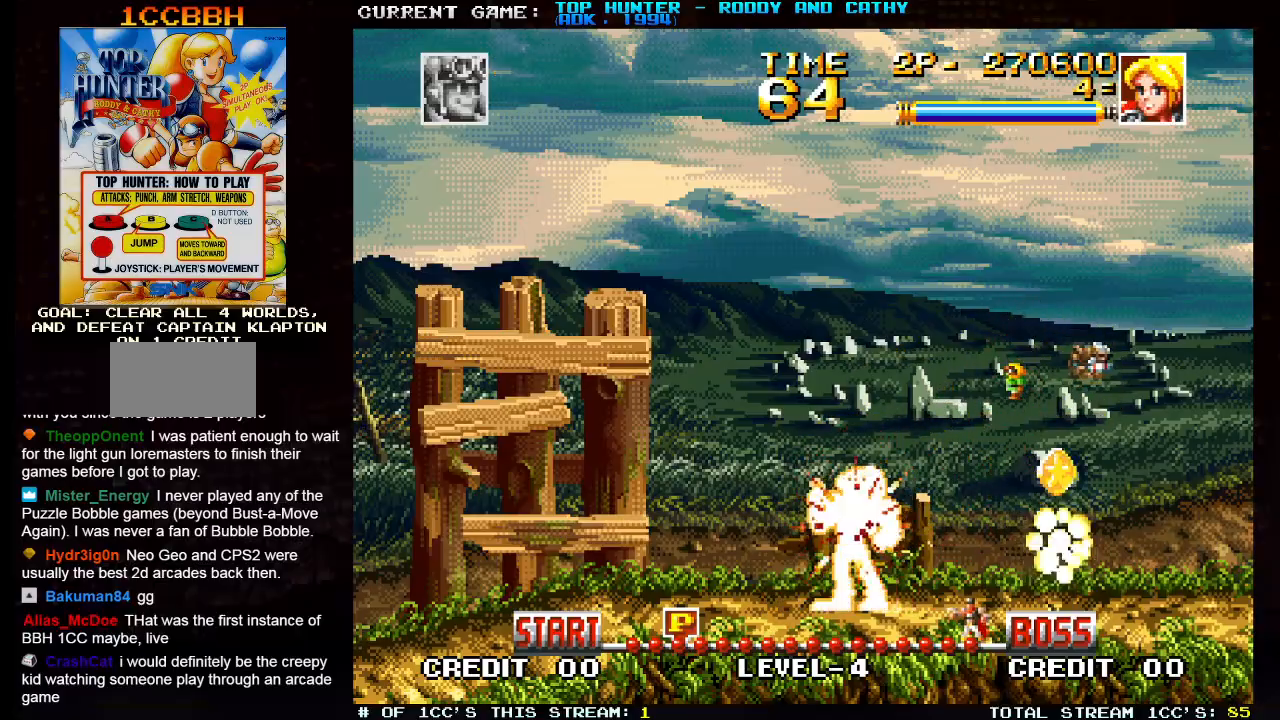
{"buttons": [], "left_stick": "right", "events": []}
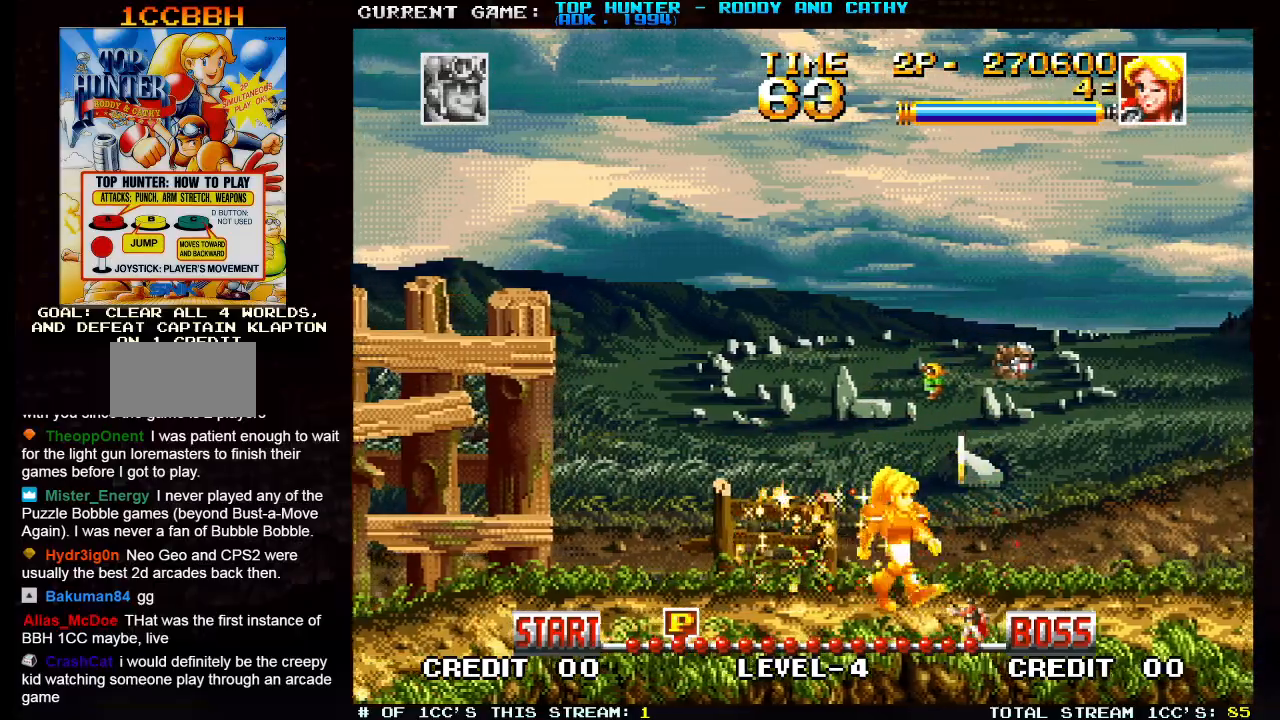
{"buttons": [], "left_stick": "right", "events": []}
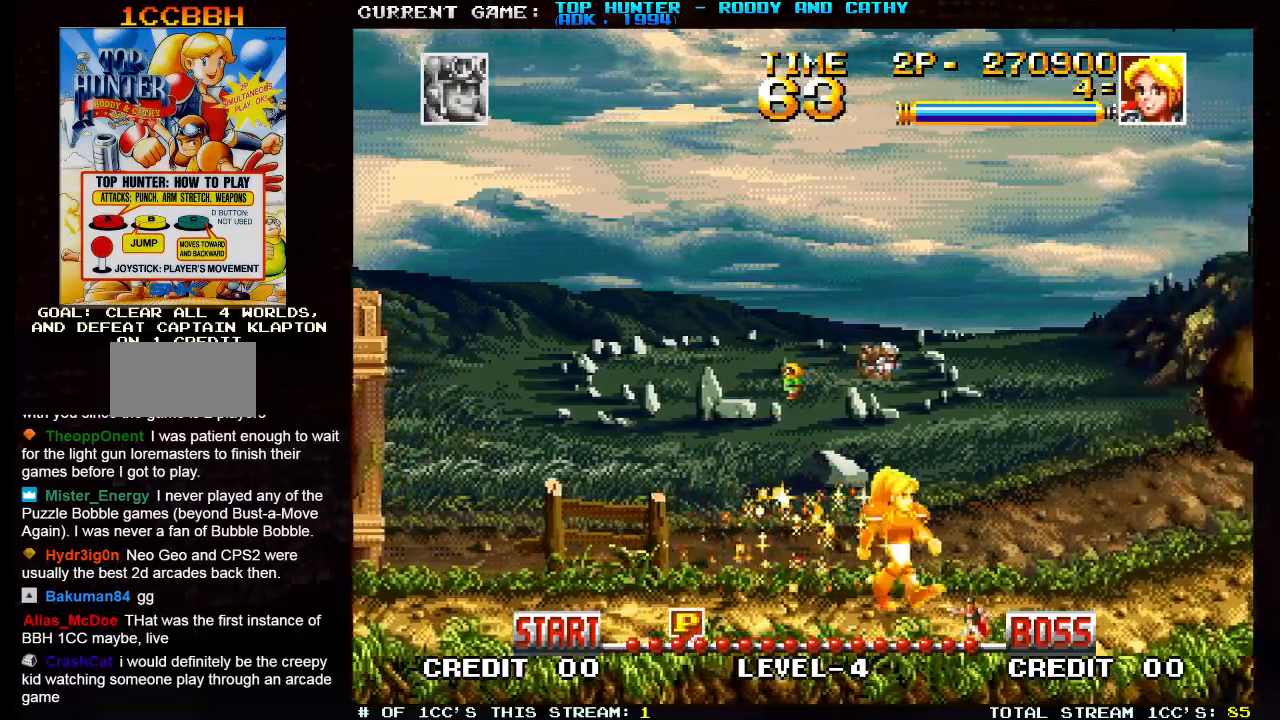
{"buttons": [], "left_stick": "right", "events": []}
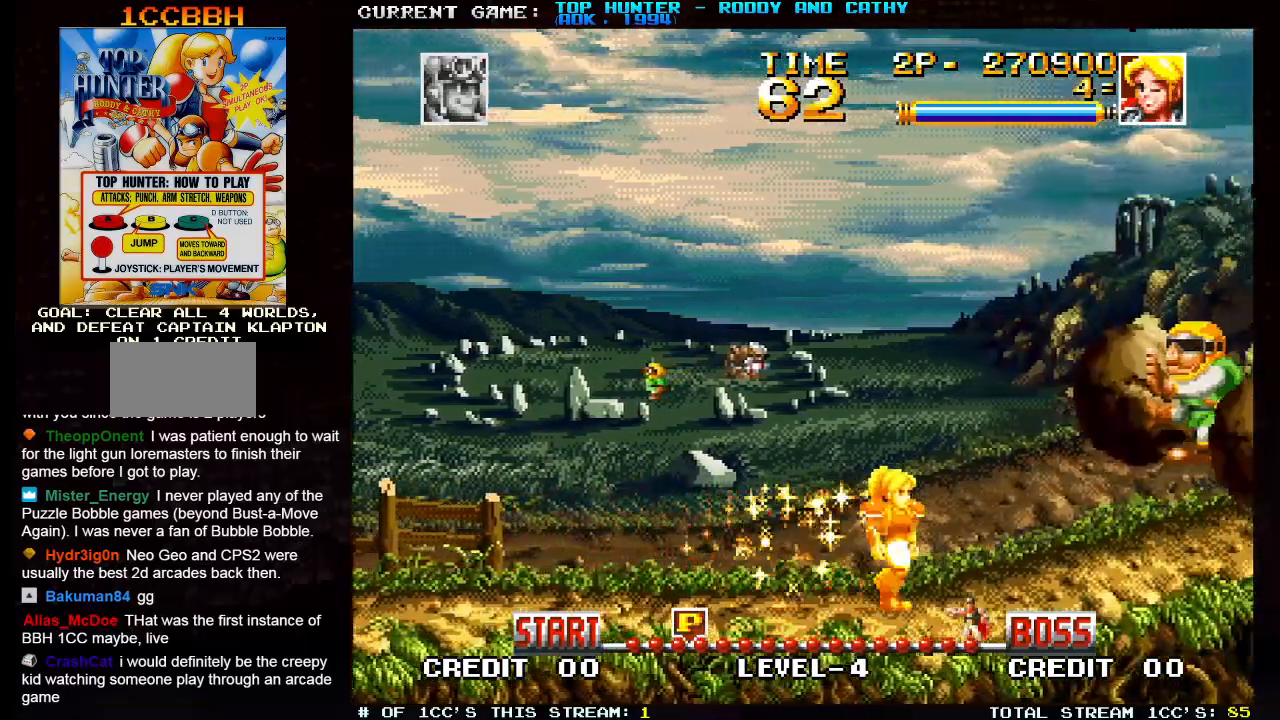
{"buttons": [], "left_stick": "right", "events": []}
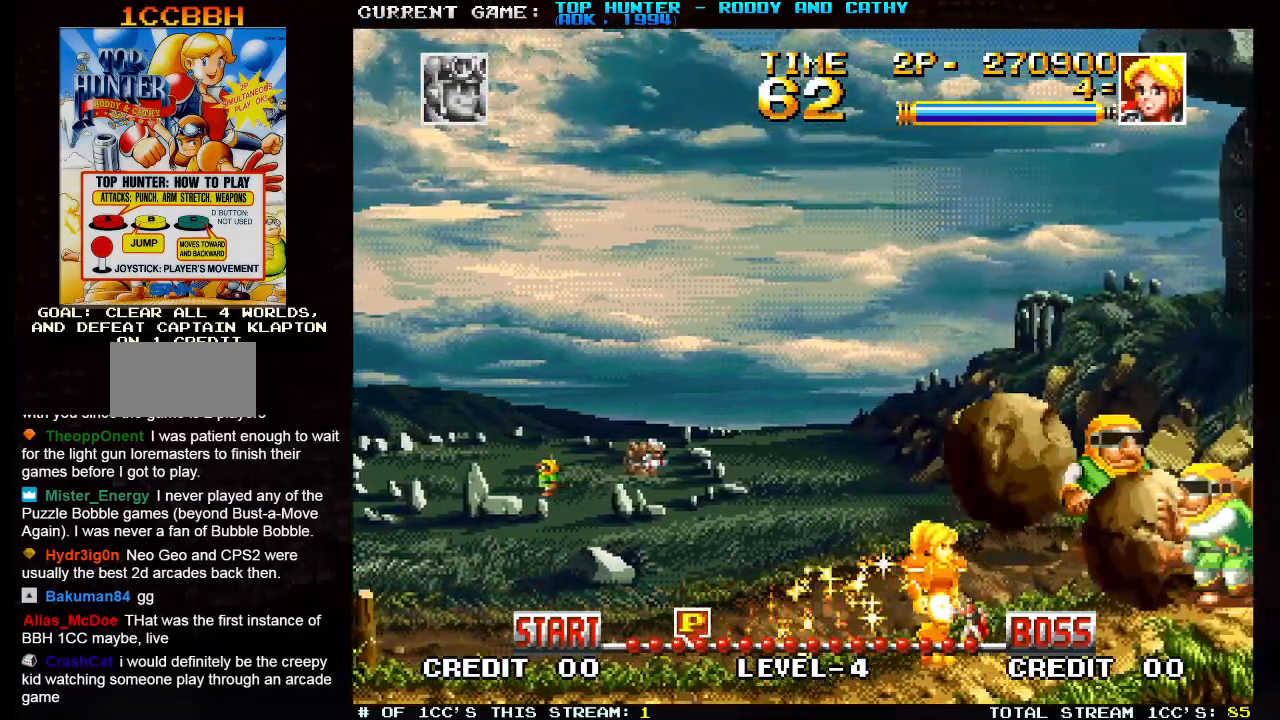
{"buttons": [], "left_stick": "center", "events": [[217, "left_stick", "center"], [233, "SQUARE", "down"], [250, "SQUARE", "up"], [333, "SQUARE", "down"], [400, "SQUARE", "up"], [417, "SQUARE", "down"], [450, "SQUARE", "up"]]}
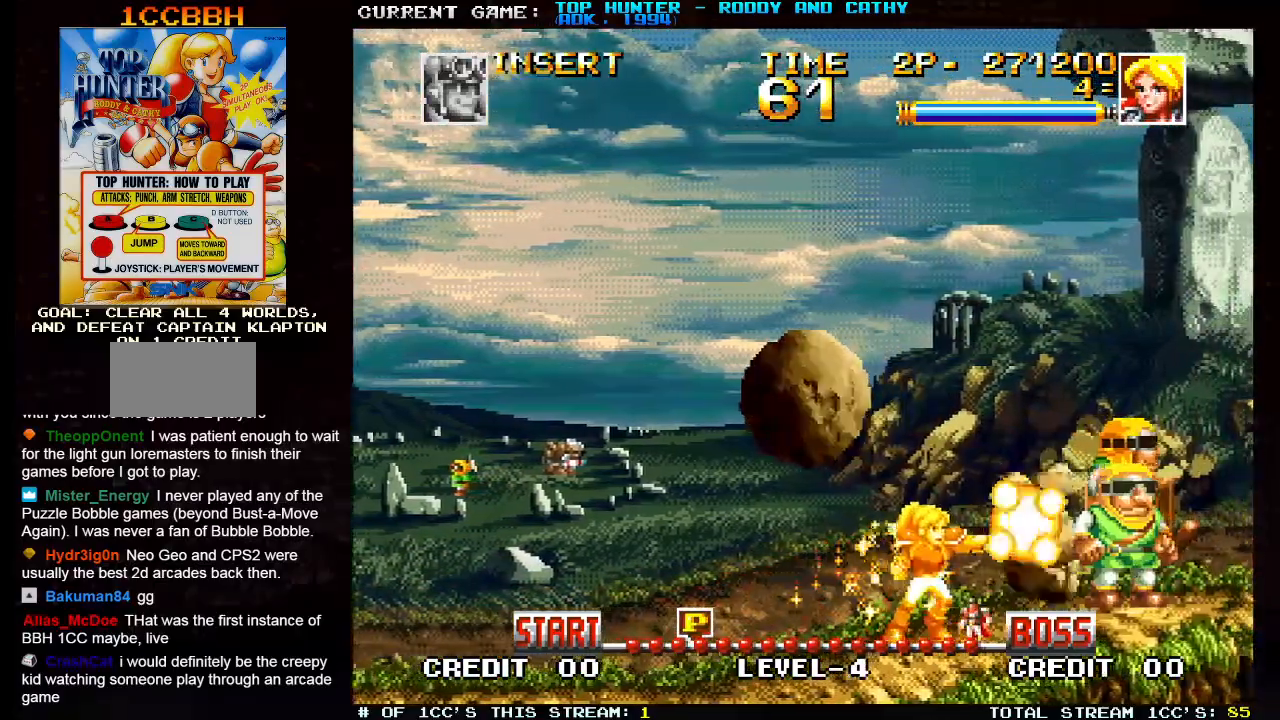
{"buttons": [], "left_stick": "right", "events": [[17, "SQUARE", "down"], [67, "SQUARE", "up"], [100, "SQUARE", "down"], [133, "SQUARE", "up"], [183, "SQUARE", "down"], [200, "SQUARE", "up"], [333, "left_stick", "right"]]}
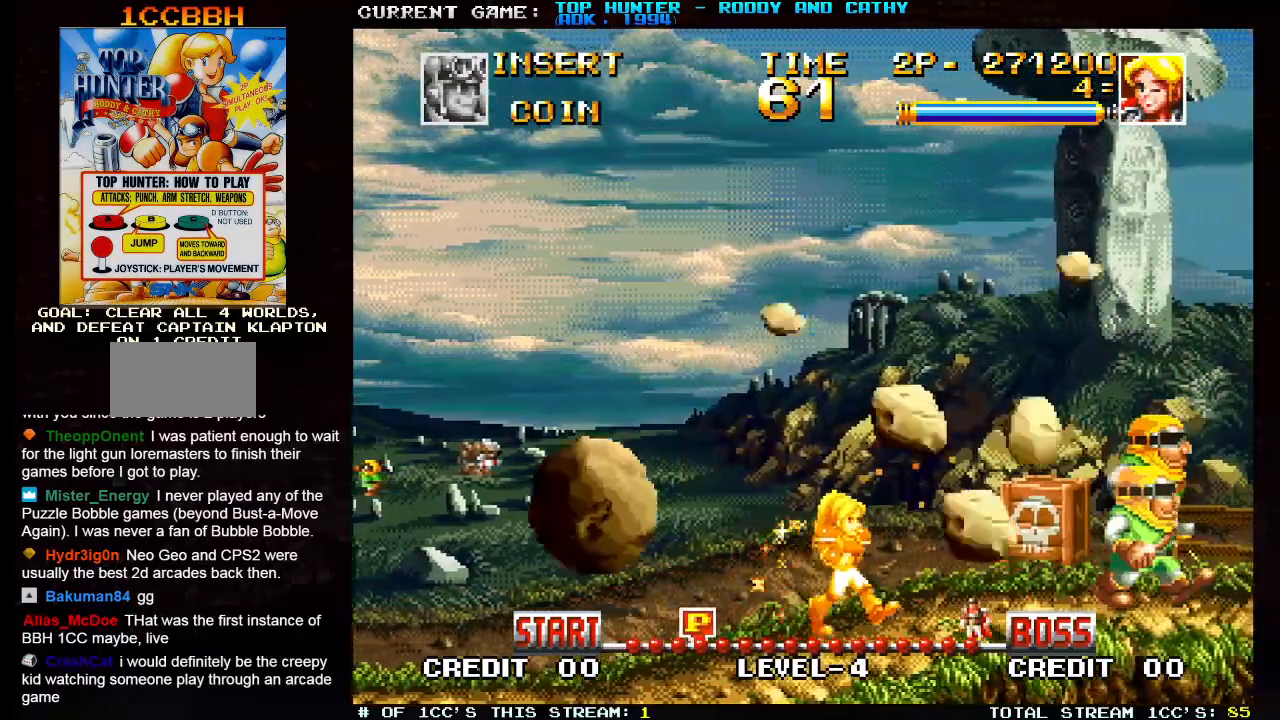
{"buttons": [], "left_stick": "right", "events": []}
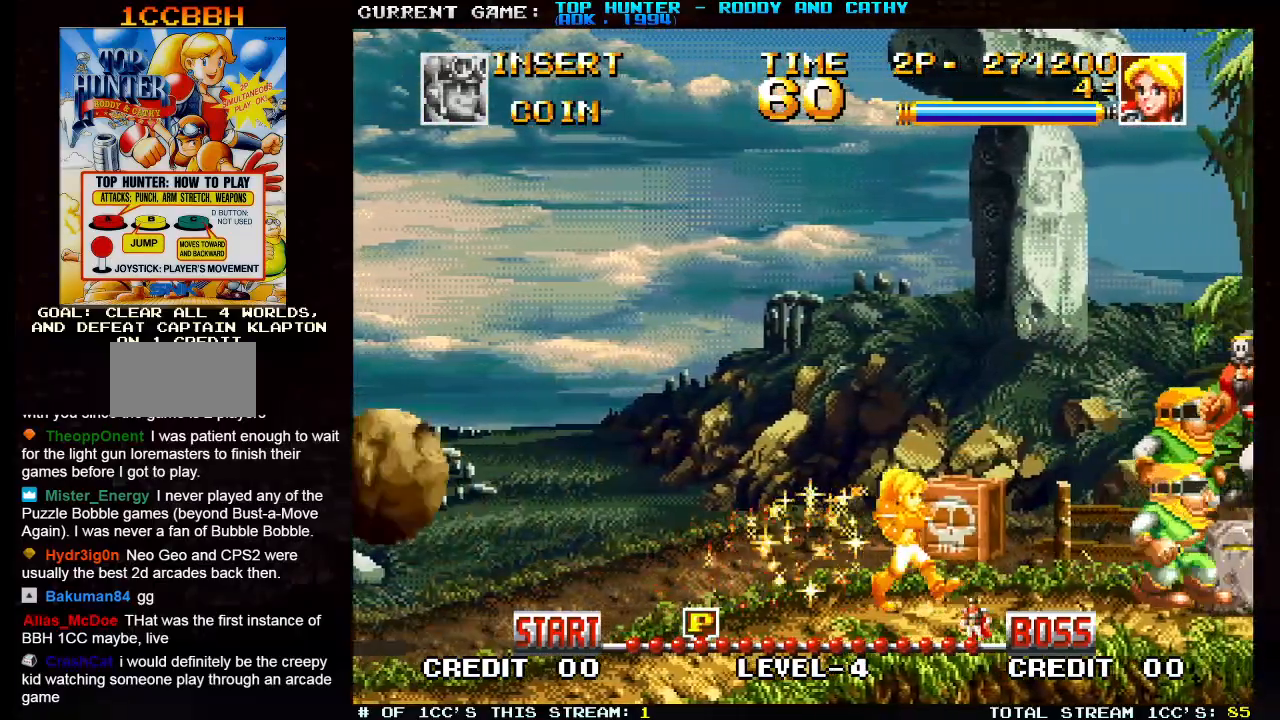
{"buttons": ["SQUARE"], "left_stick": "right", "events": [[183, "SQUARE", "down"]]}
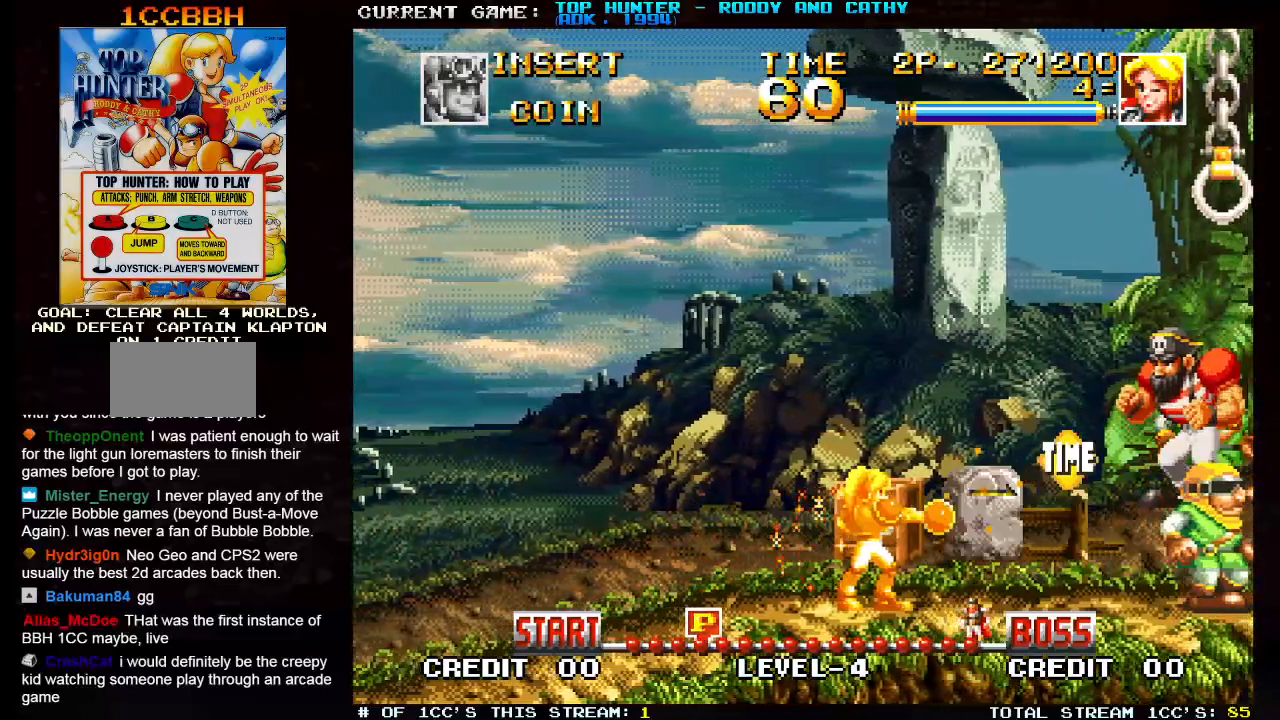
{"buttons": [], "left_stick": "right", "events": [[100, "SQUARE", "up"]]}